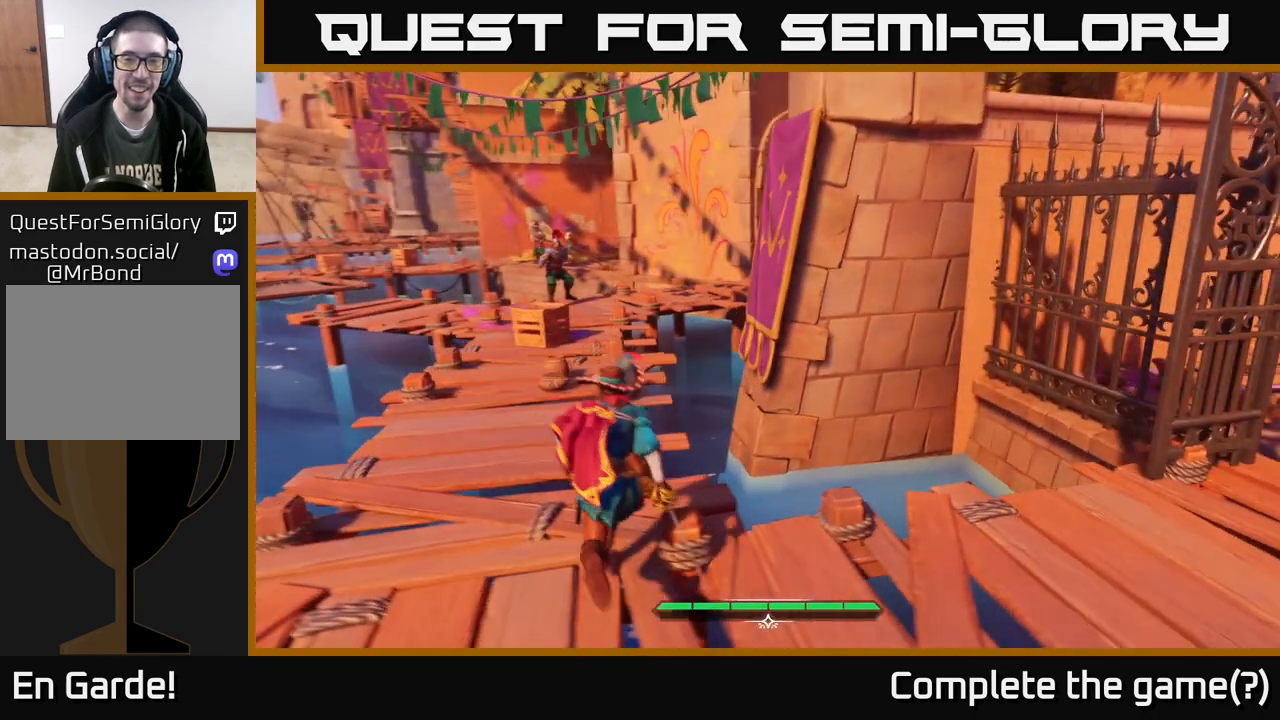
Gameplay with a controller (Xbox layout); each line is a JSON object with the inputs held at the frame after it. "events" lists button and stick changes between this image and that frame as [ms after this image, input, new state], when the widget could be followed in between.
{"buttons": ["L2"], "left_stick": "up-left", "right_stick": "center", "events": [[50, "right_stick", "center"], [100, "left_stick", "up-left"]]}
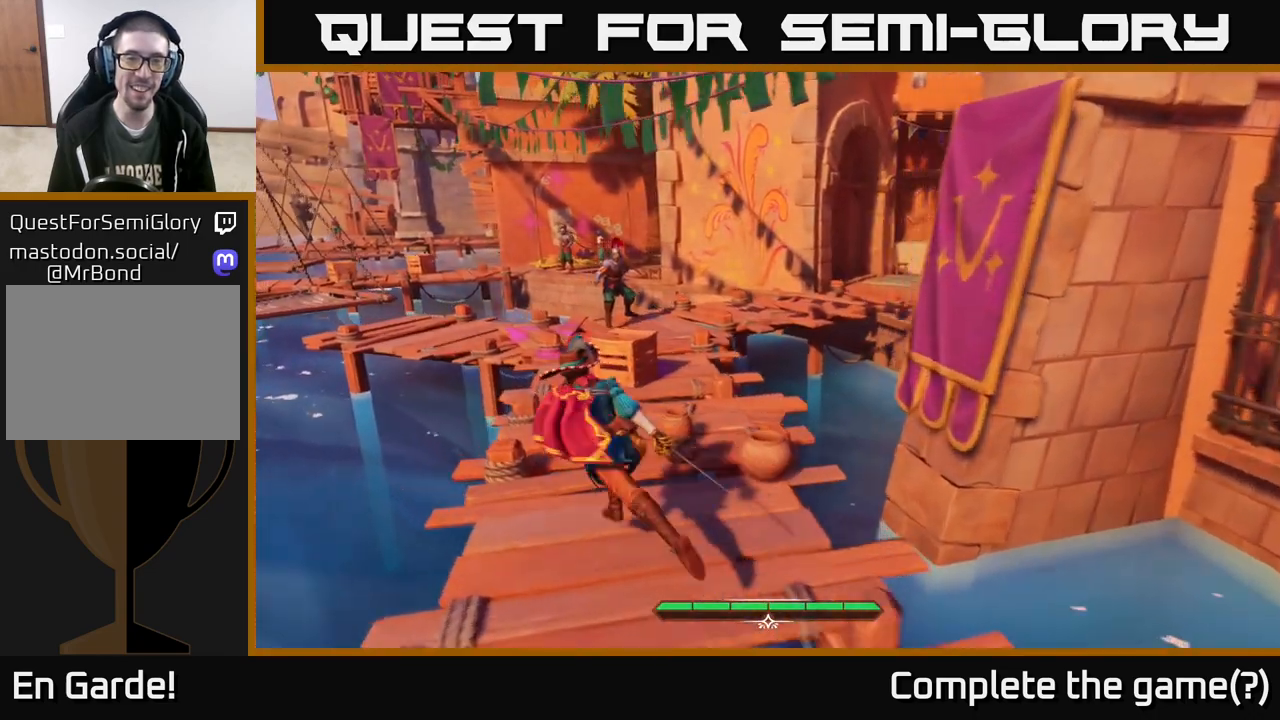
{"buttons": [], "left_stick": "center", "right_stick": "center", "events": [[50, "left_stick", "up"], [217, "R2", "down"], [300, "R2", "up"], [417, "L2", "up"], [467, "left_stick", "center"]]}
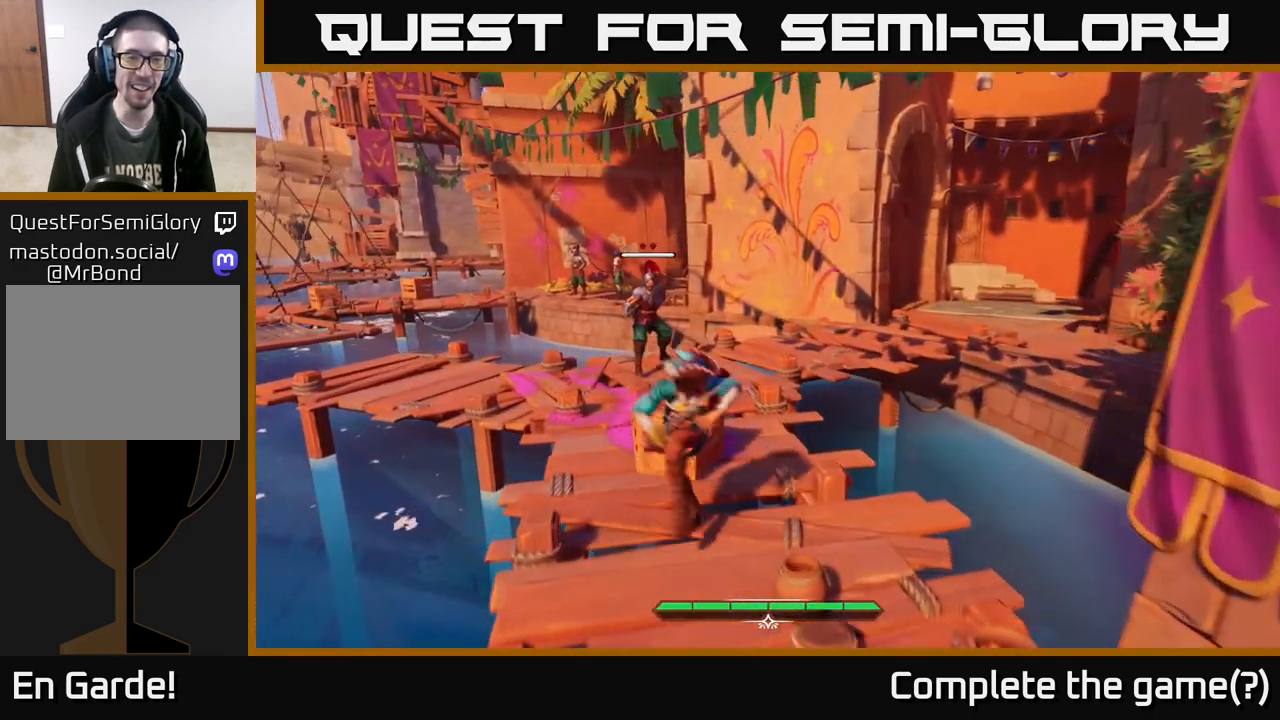
{"buttons": ["L2"], "left_stick": "up", "right_stick": "center", "events": [[183, "left_stick", "up"], [500, "L2", "down"]]}
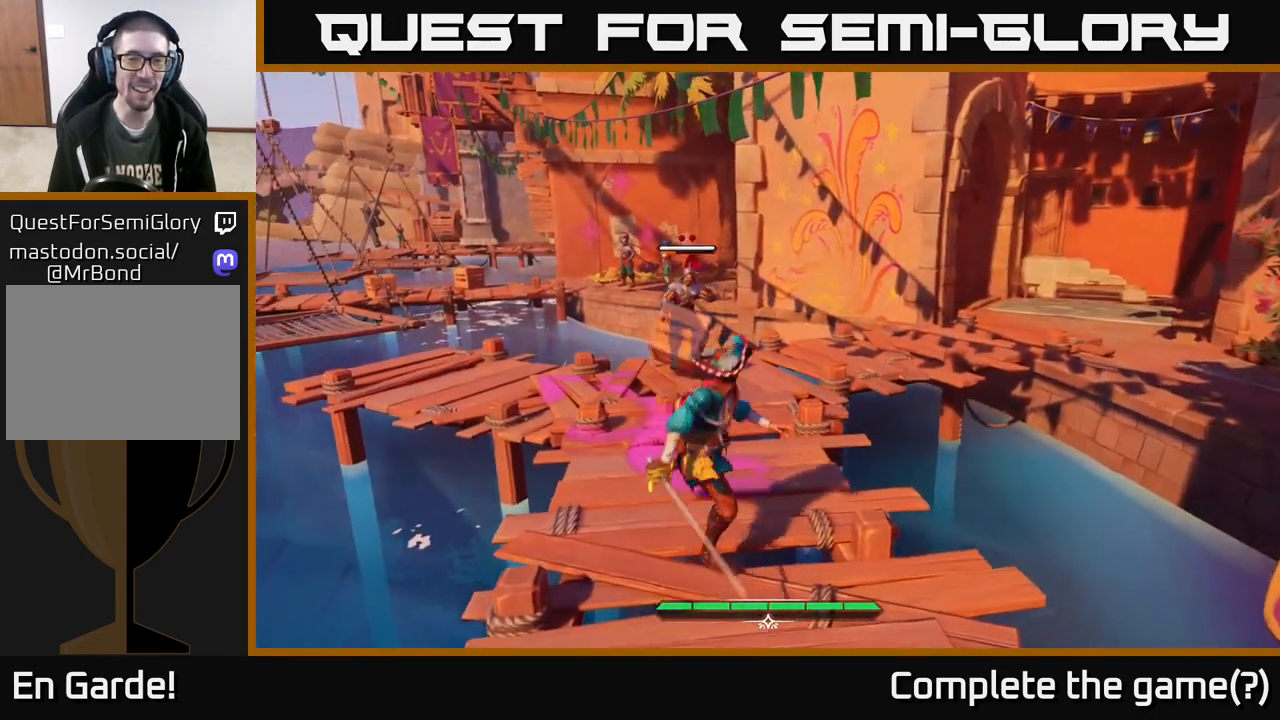
{"buttons": [], "left_stick": "up-left", "right_stick": "center", "events": [[400, "left_stick", "up-left"], [433, "R2", "down"], [500, "L2", "up"], [500, "R2", "up"]]}
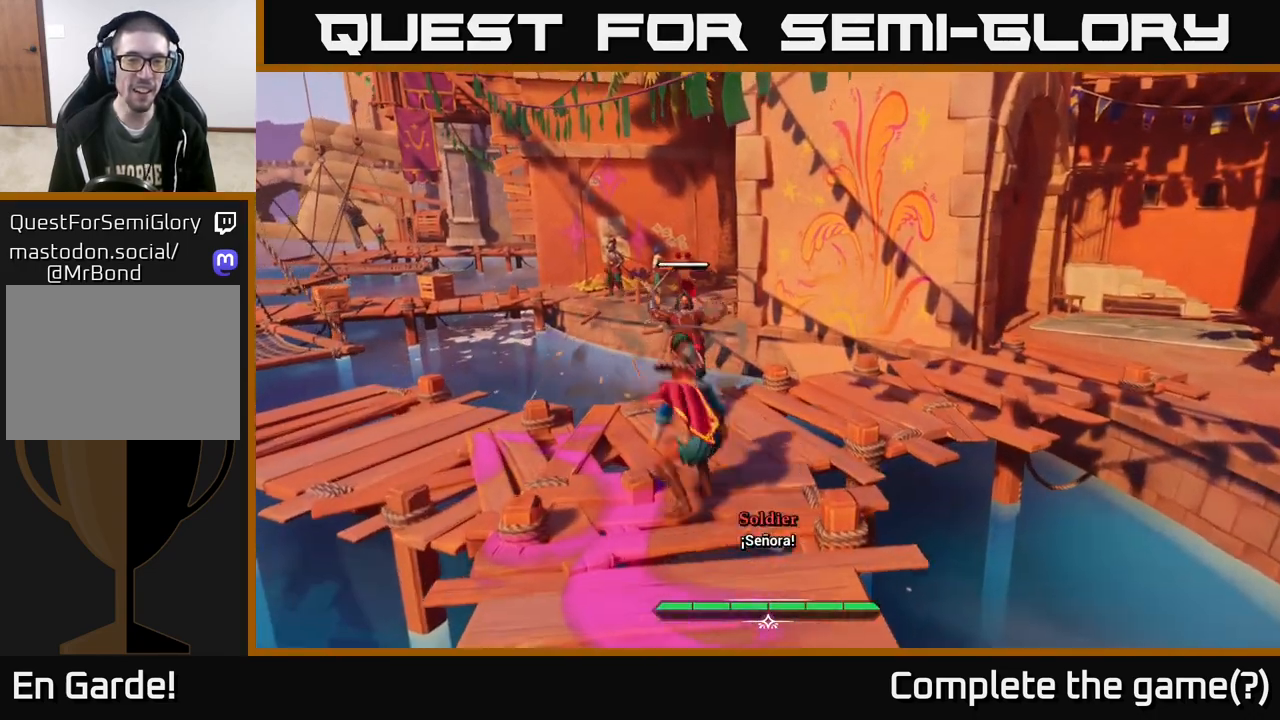
{"buttons": [], "left_stick": "center", "right_stick": "center", "events": [[83, "left_stick", "center"]]}
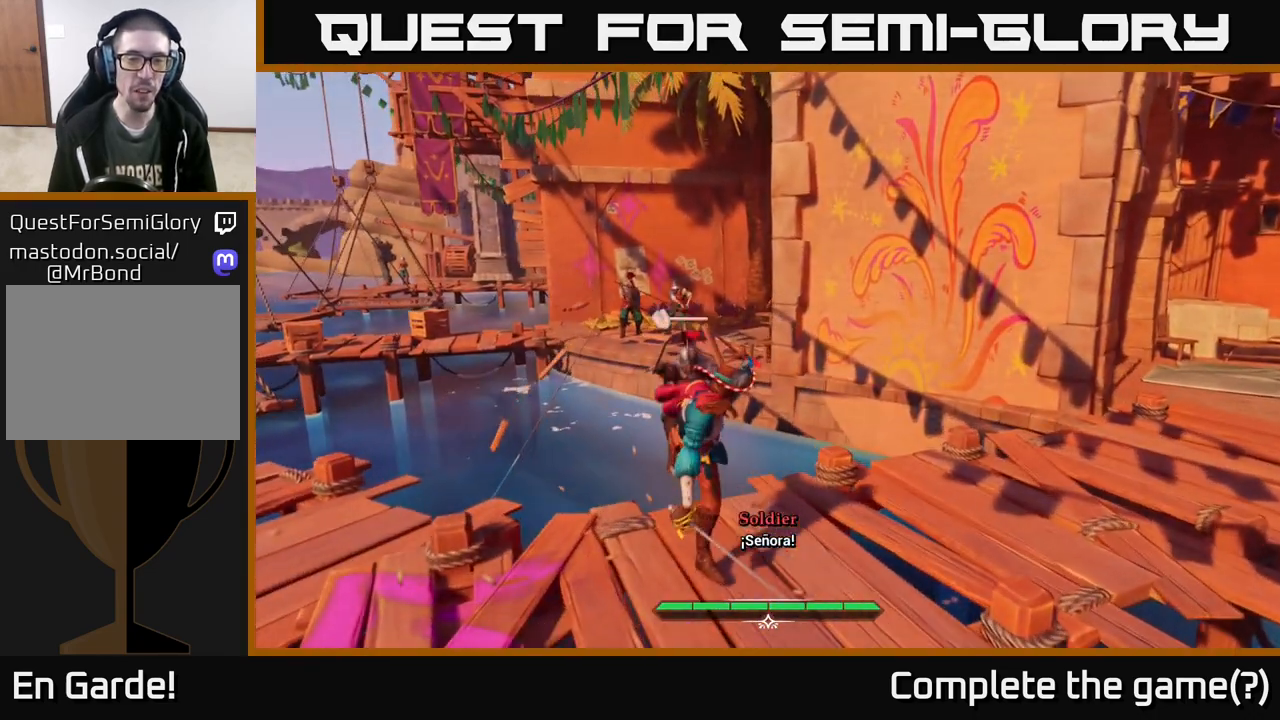
{"buttons": [], "left_stick": "center", "right_stick": "center", "events": []}
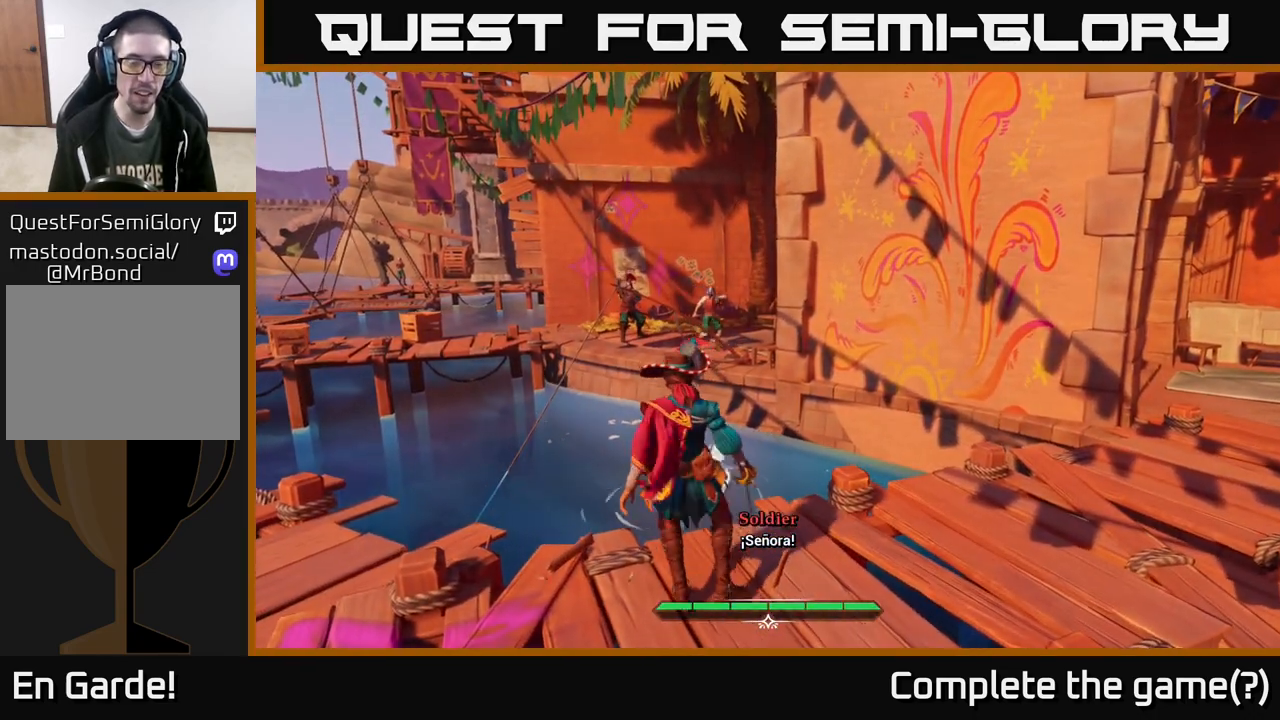
{"buttons": [], "left_stick": "down-left", "right_stick": "center", "events": [[333, "left_stick", "down"], [450, "left_stick", "down-left"]]}
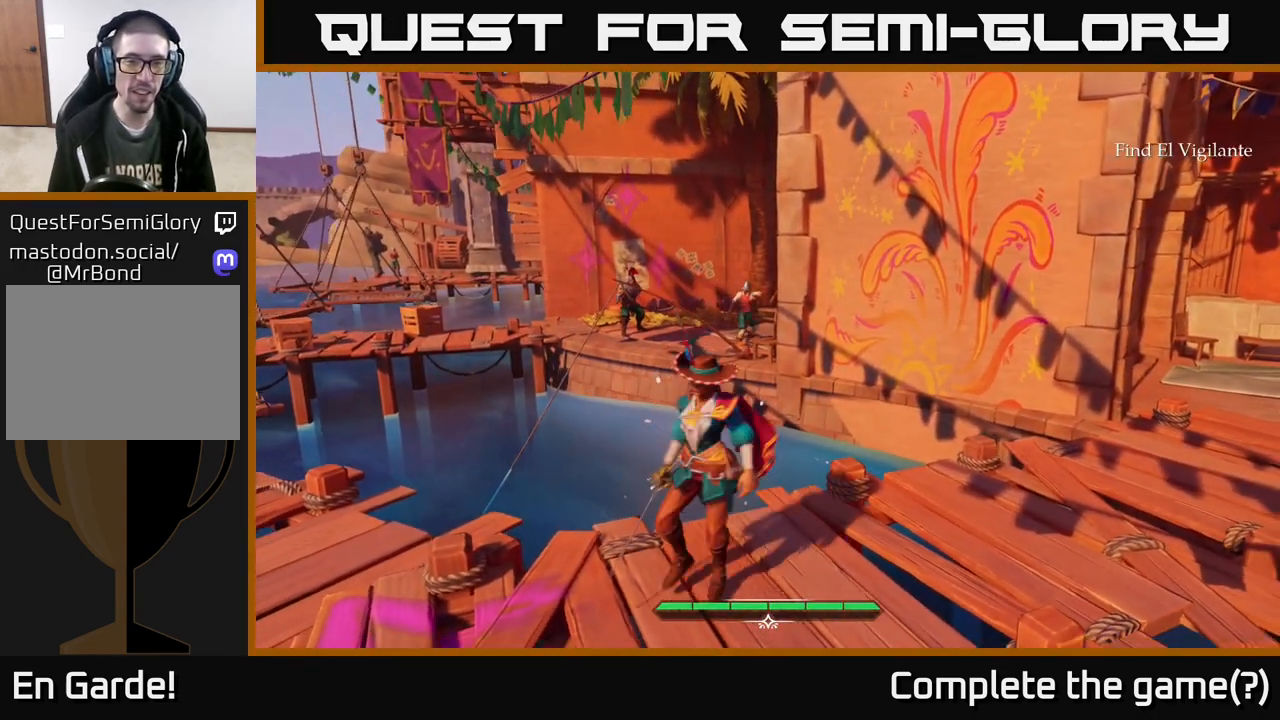
{"buttons": ["L2"], "left_stick": "up-left", "right_stick": "center", "events": [[67, "right_stick", "down-left"], [100, "left_stick", "left"], [233, "left_stick", "up-left"], [267, "right_stick", "center"], [333, "L2", "down"]]}
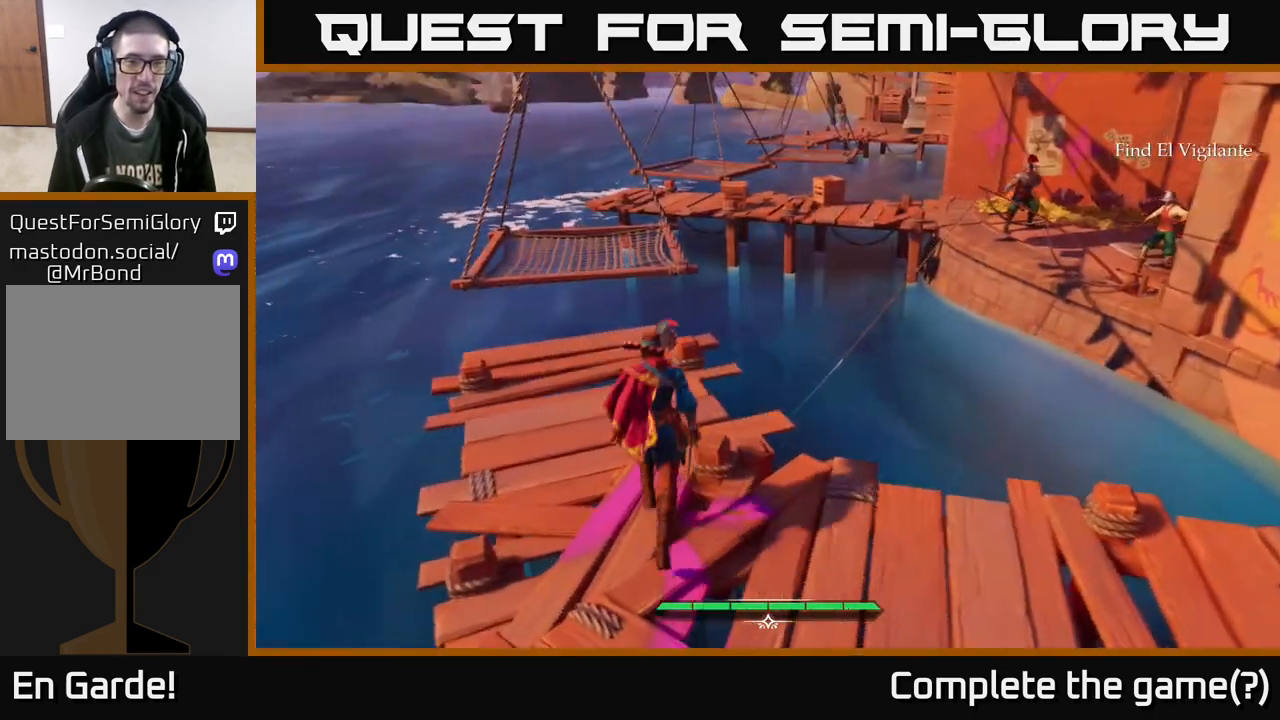
{"buttons": ["L2"], "left_stick": "up-left", "right_stick": "center", "events": []}
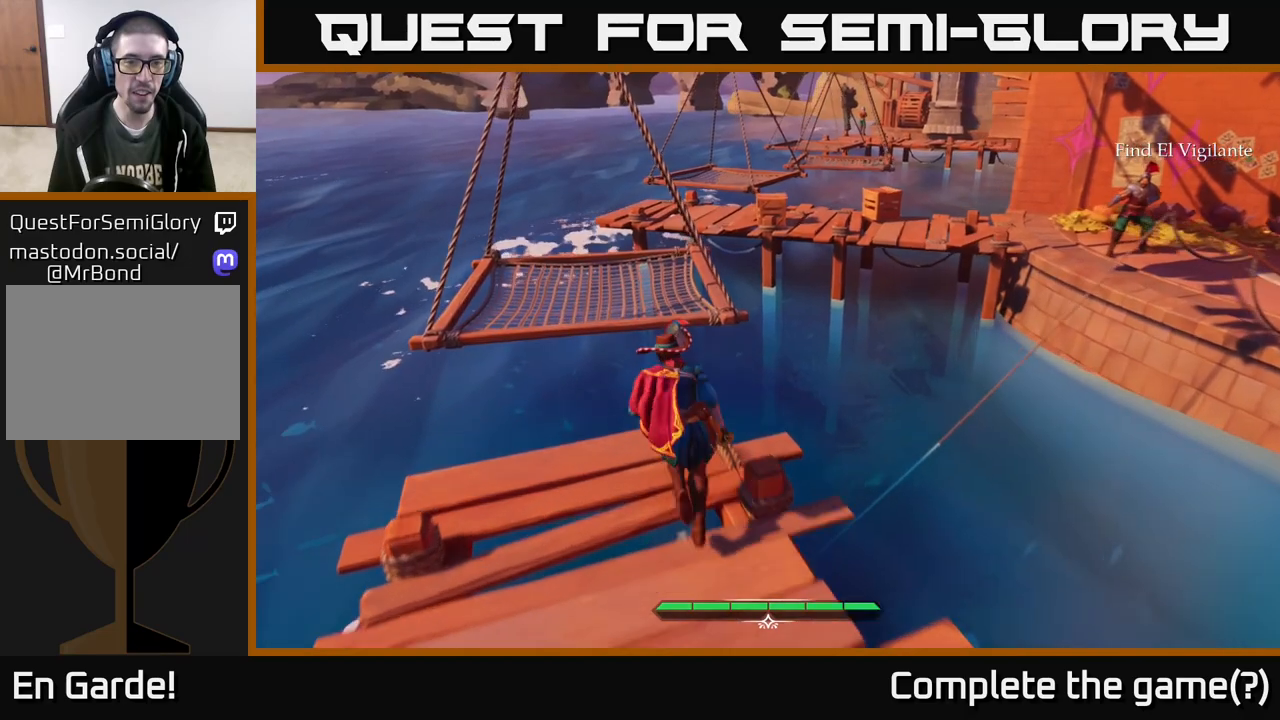
{"buttons": [], "left_stick": "up-left", "right_stick": "right", "events": [[17, "A", "down"], [100, "A", "up"], [383, "L2", "up"], [400, "right_stick", "right"]]}
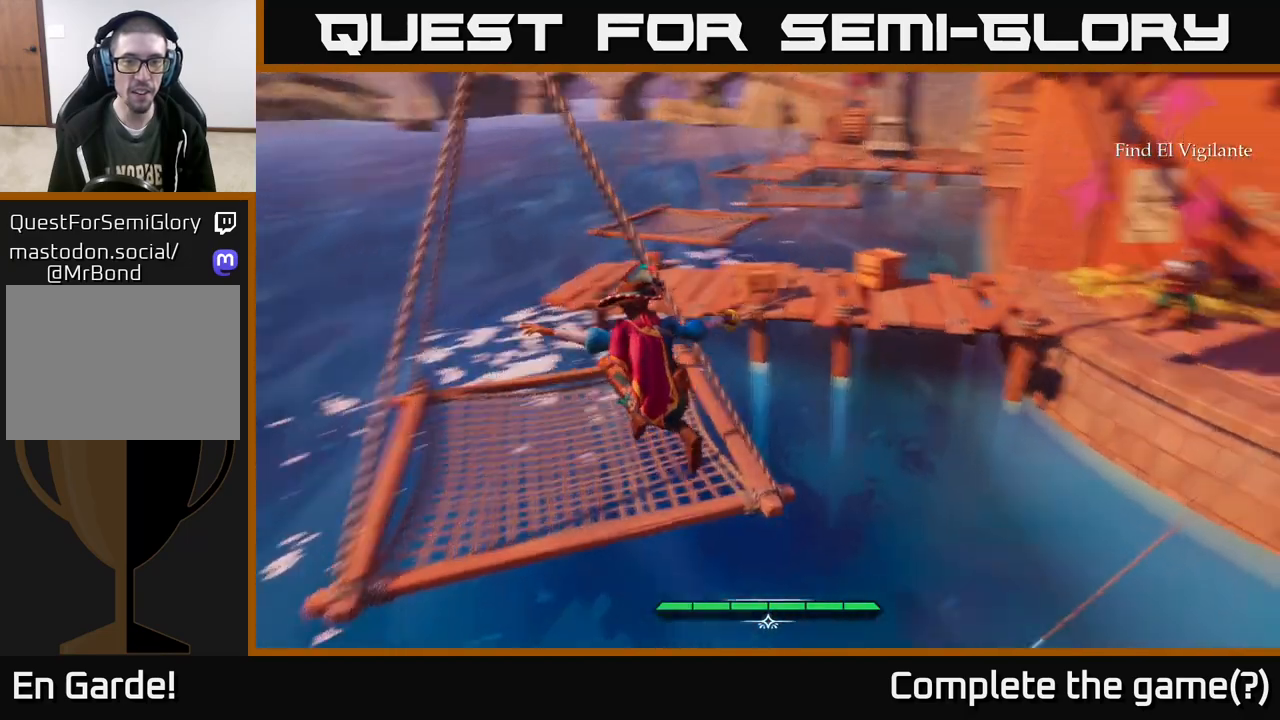
{"buttons": ["L2"], "left_stick": "up-left", "right_stick": "center", "events": [[167, "right_stick", "center"], [383, "L2", "down"]]}
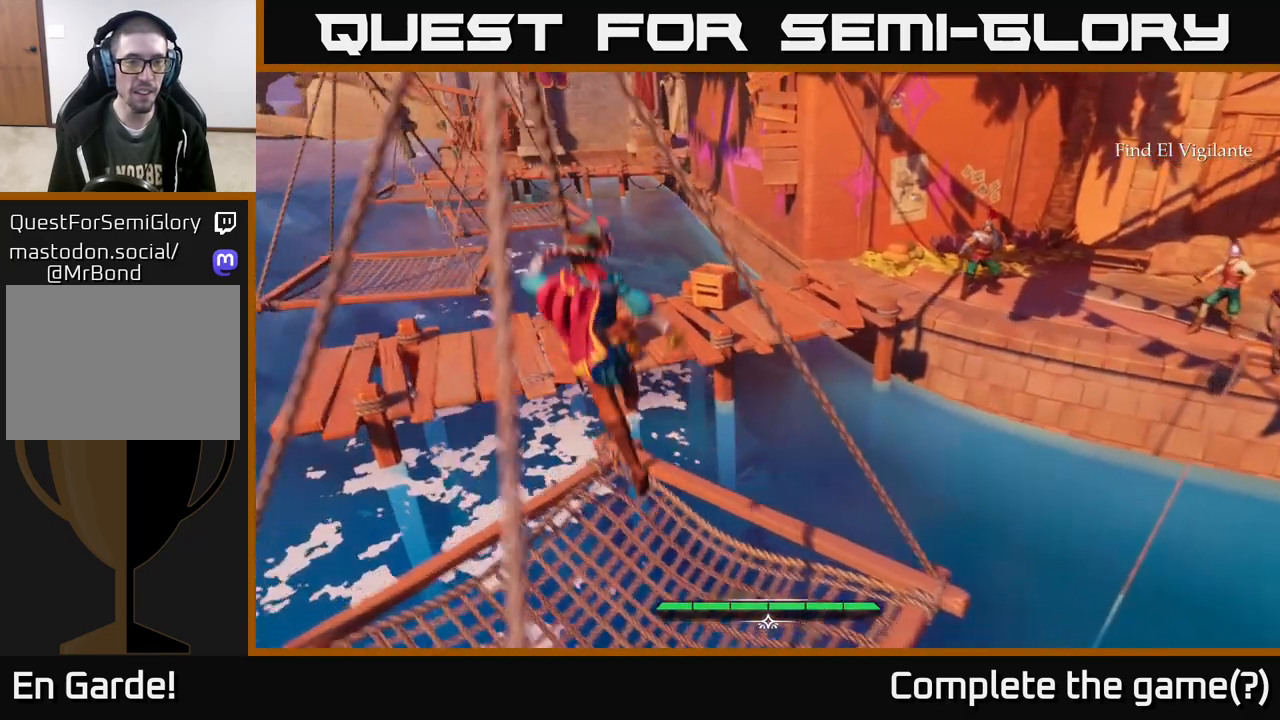
{"buttons": [], "left_stick": "up", "right_stick": "center", "events": [[200, "A", "down"], [267, "A", "up"], [483, "L2", "up"], [483, "left_stick", "up"]]}
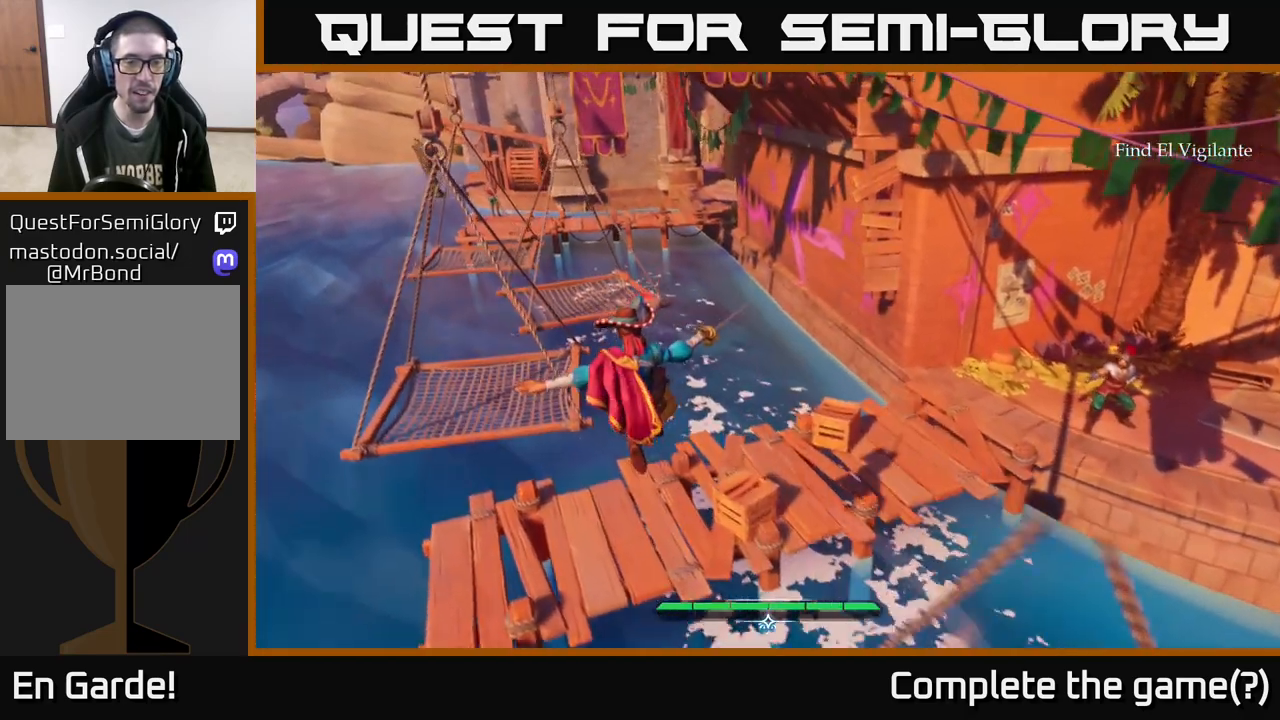
{"buttons": [], "left_stick": "up-right", "right_stick": "center", "events": [[67, "right_stick", "right"], [83, "left_stick", "up-right"], [383, "right_stick", "center"]]}
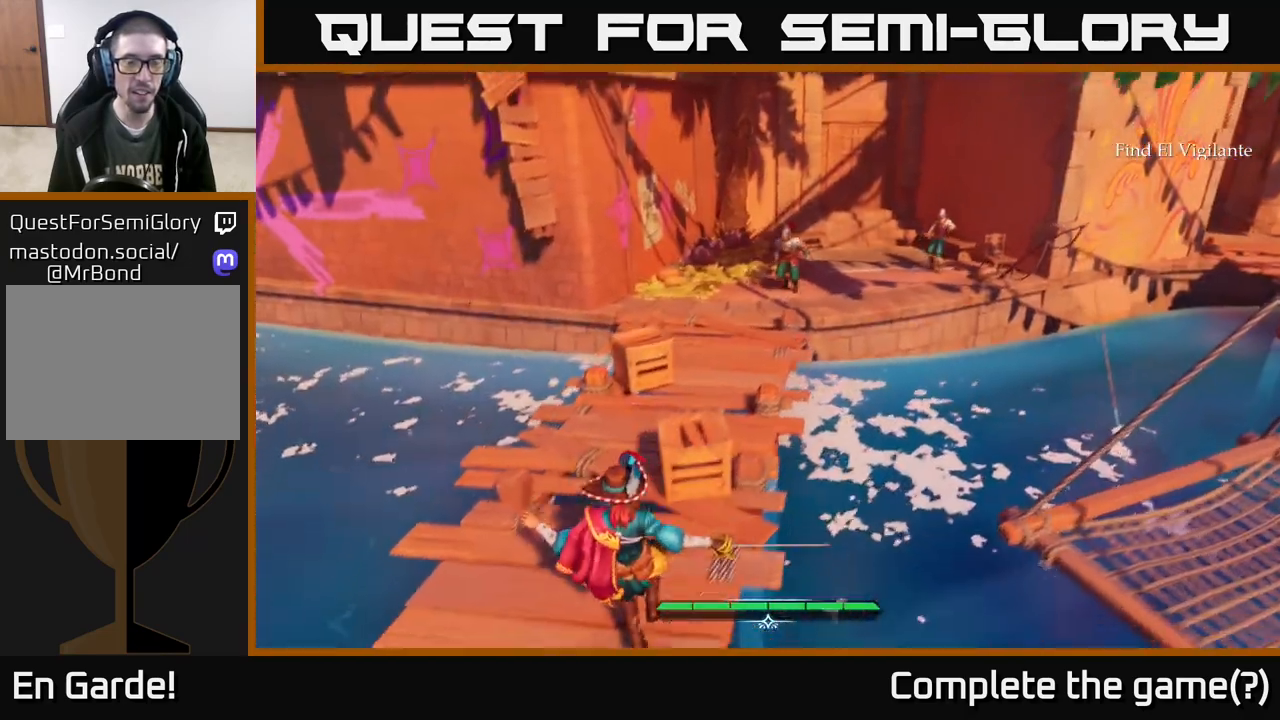
{"buttons": ["L2"], "left_stick": "up", "right_stick": "center", "events": [[17, "L2", "down"], [17, "left_stick", "up"]]}
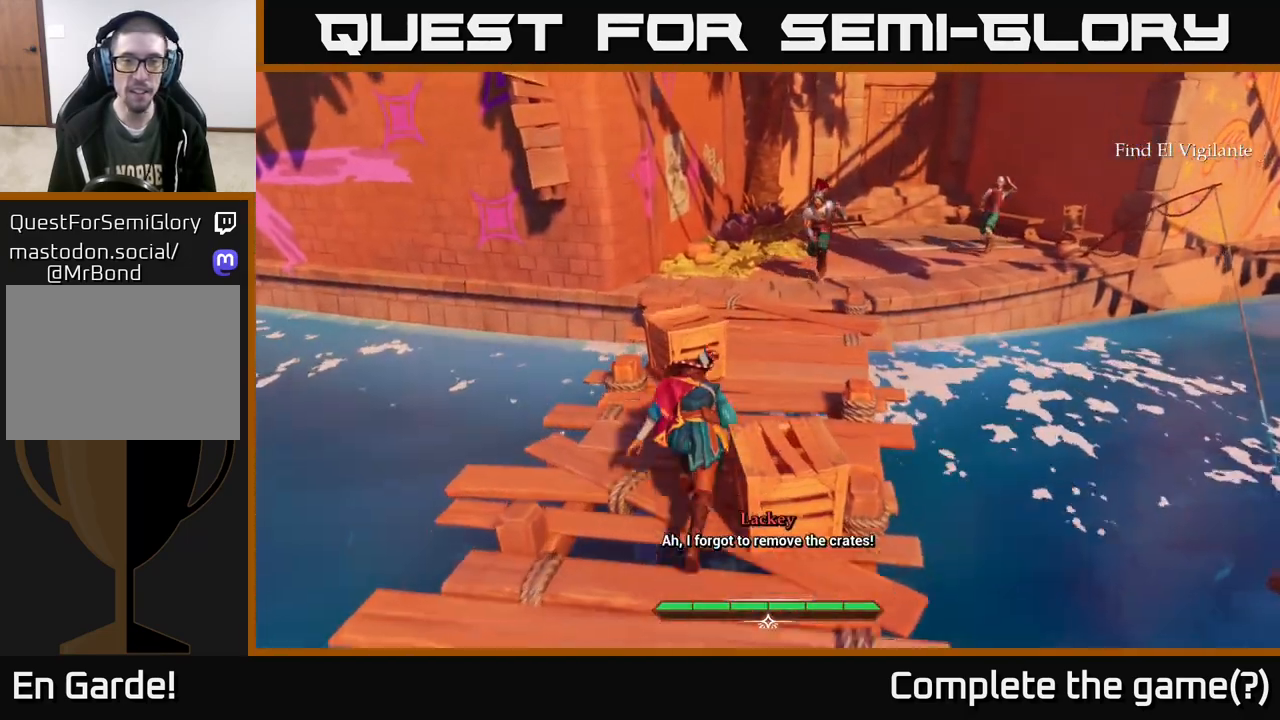
{"buttons": [], "left_stick": "up-right", "right_stick": "center", "events": [[233, "R2", "down"], [267, "left_stick", "up-right"], [317, "L2", "up"], [317, "R2", "up"]]}
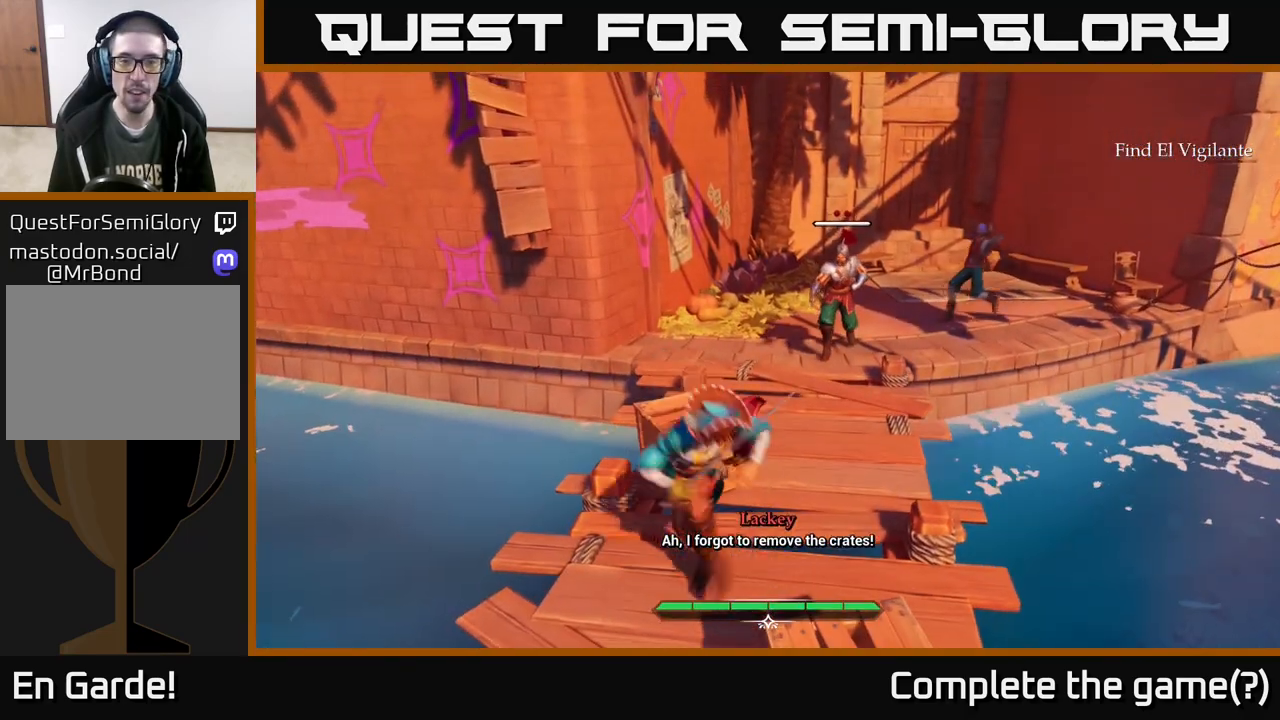
{"buttons": ["L2"], "left_stick": "up", "right_stick": "center", "events": [[17, "left_stick", "center"], [183, "left_stick", "right"], [233, "left_stick", "up-right"], [333, "L2", "down"], [383, "left_stick", "up"]]}
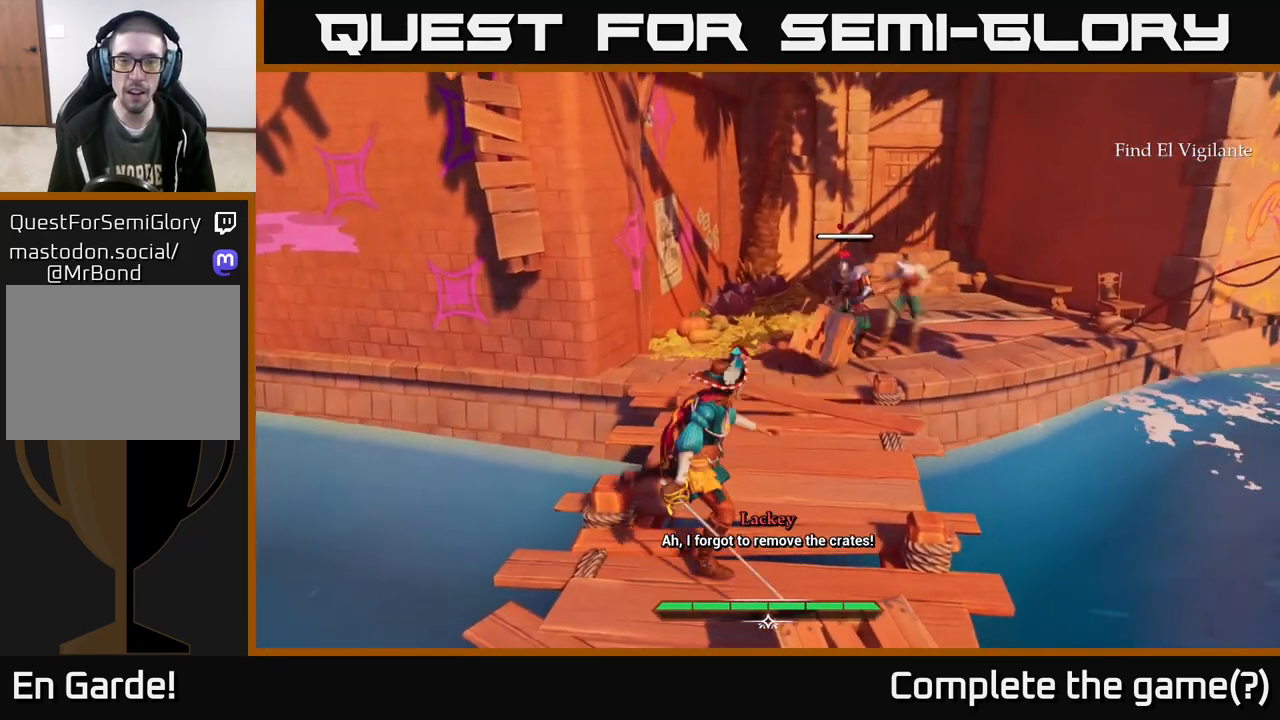
{"buttons": ["L2"], "left_stick": "up", "right_stick": "center", "events": []}
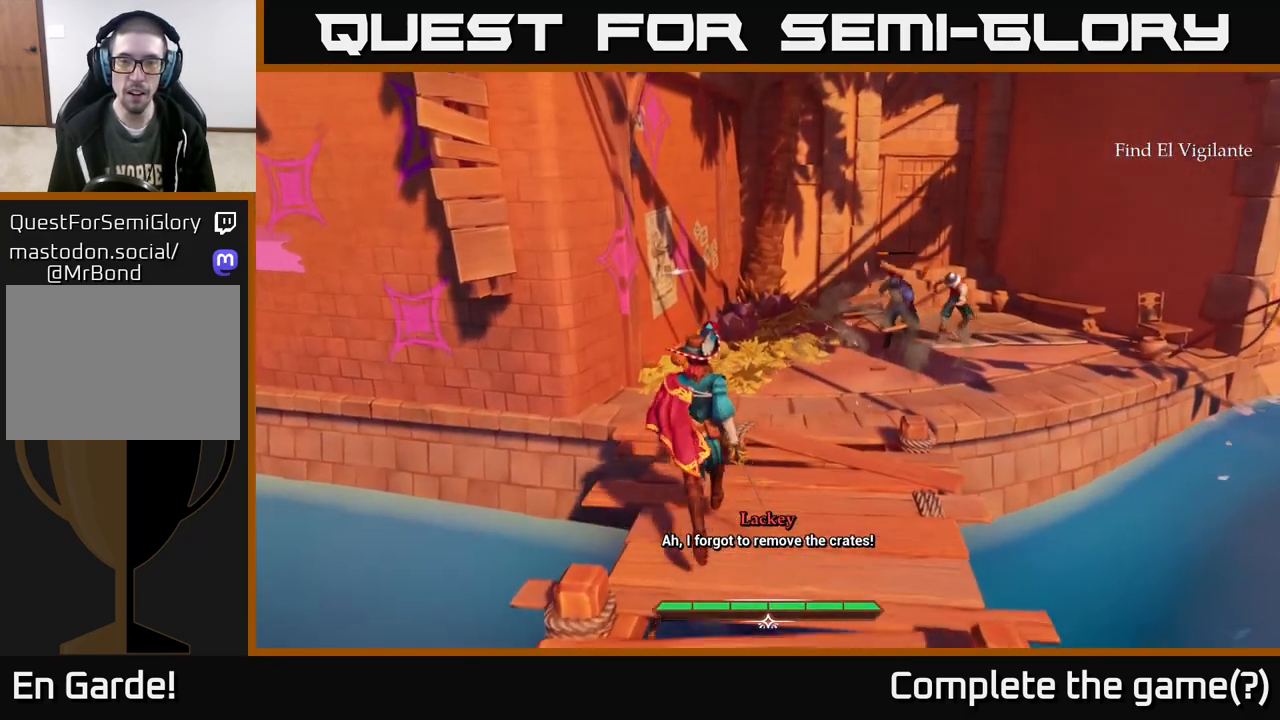
{"buttons": ["L2"], "left_stick": "up", "right_stick": "center", "events": [[67, "left_stick", "up-right"], [267, "left_stick", "up"]]}
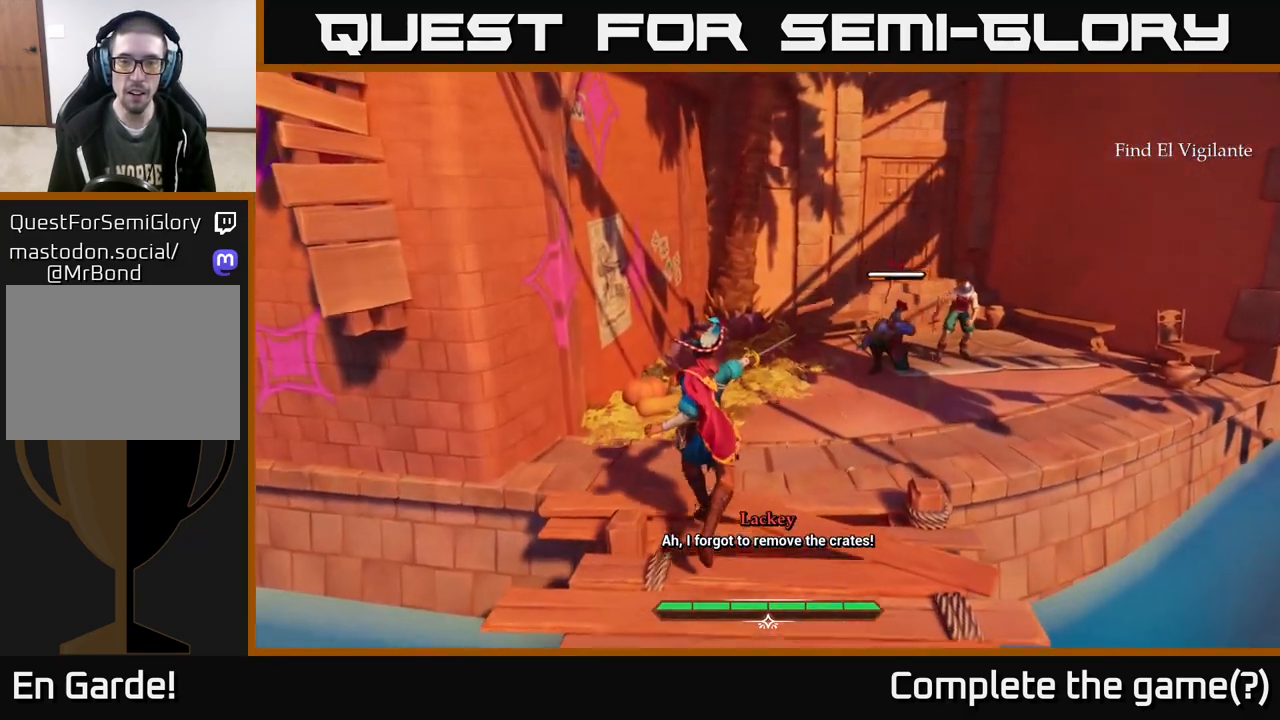
{"buttons": ["L2"], "left_stick": "up", "right_stick": "center", "events": [[67, "right_stick", "right"], [133, "right_stick", "down-right"], [250, "right_stick", "center"], [417, "L2", "up"], [483, "L2", "down"]]}
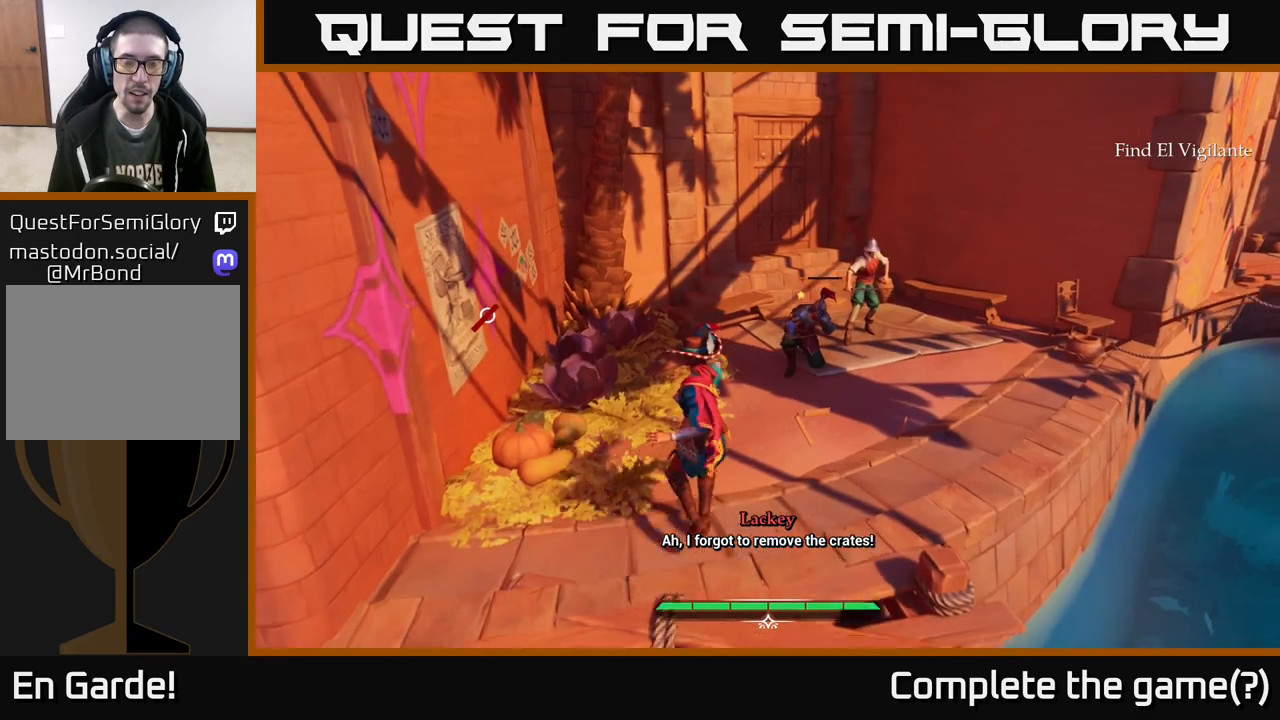
{"buttons": ["L2"], "left_stick": "up", "right_stick": "right", "events": [[417, "right_stick", "right"]]}
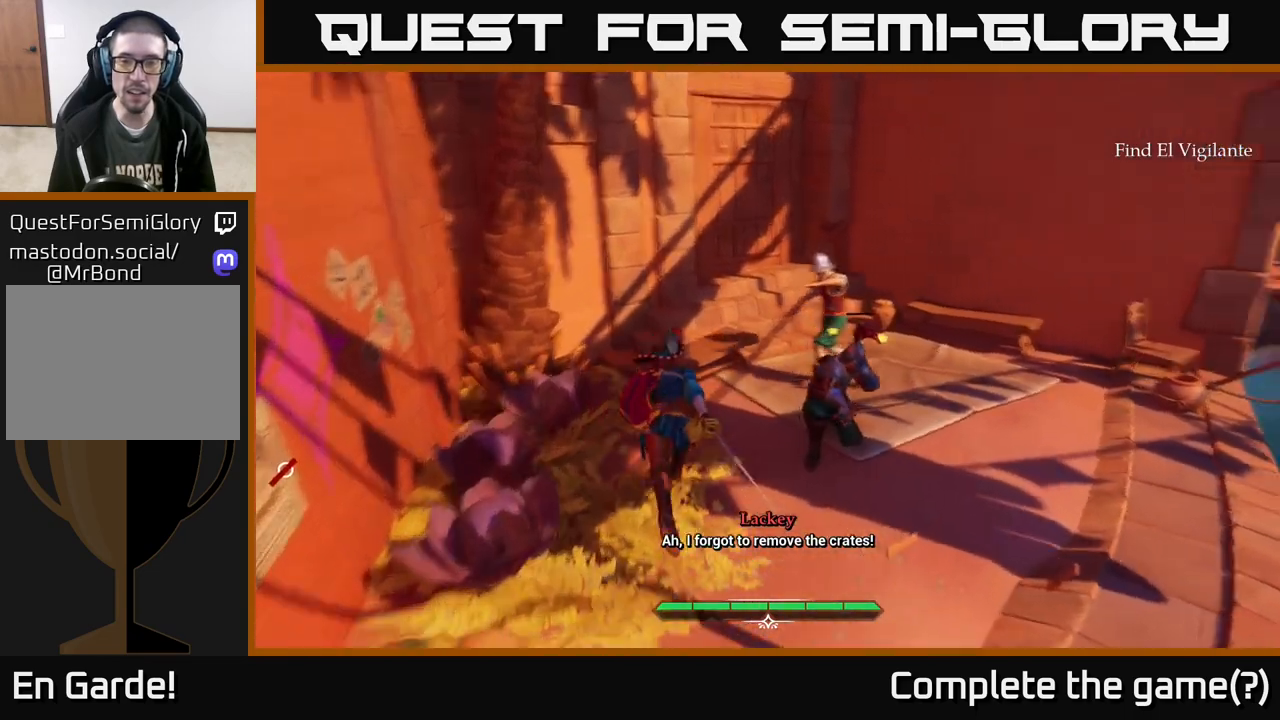
{"buttons": [], "left_stick": "down-right", "right_stick": "center", "events": [[17, "L2", "up"], [33, "right_stick", "center"], [50, "left_stick", "right"], [133, "R2", "down"], [217, "R2", "up"], [267, "left_stick", "down-right"]]}
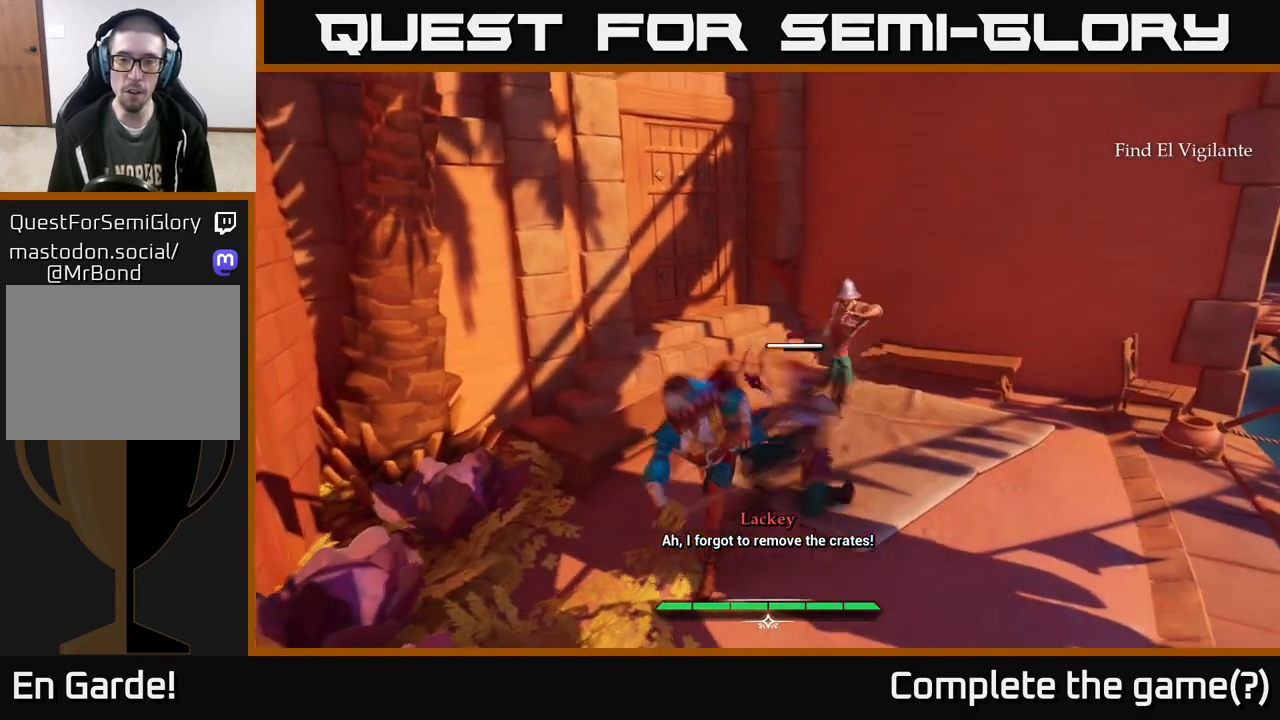
{"buttons": [], "left_stick": "up", "right_stick": "center", "events": [[233, "left_stick", "center"], [433, "left_stick", "up"]]}
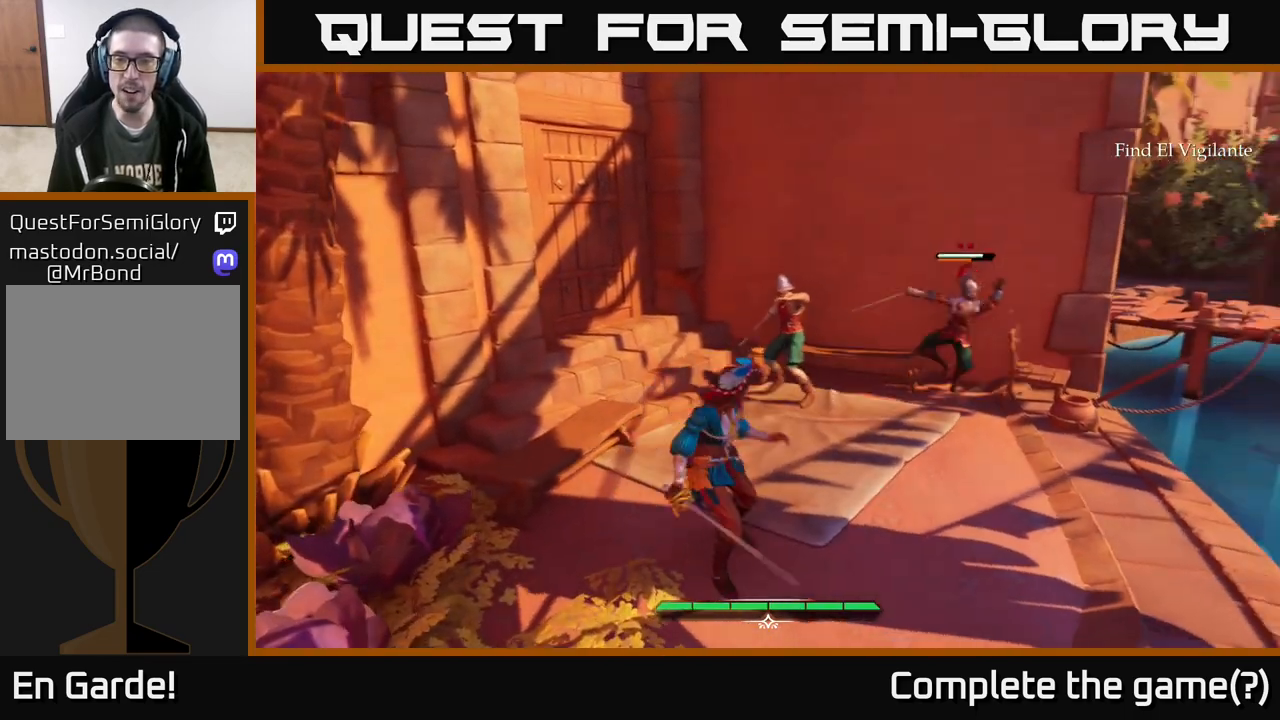
{"buttons": ["X", "L2"], "left_stick": "up-right", "right_stick": "center", "events": [[17, "left_stick", "up-left"], [117, "L2", "down"], [417, "left_stick", "up-right"], [450, "X", "down"]]}
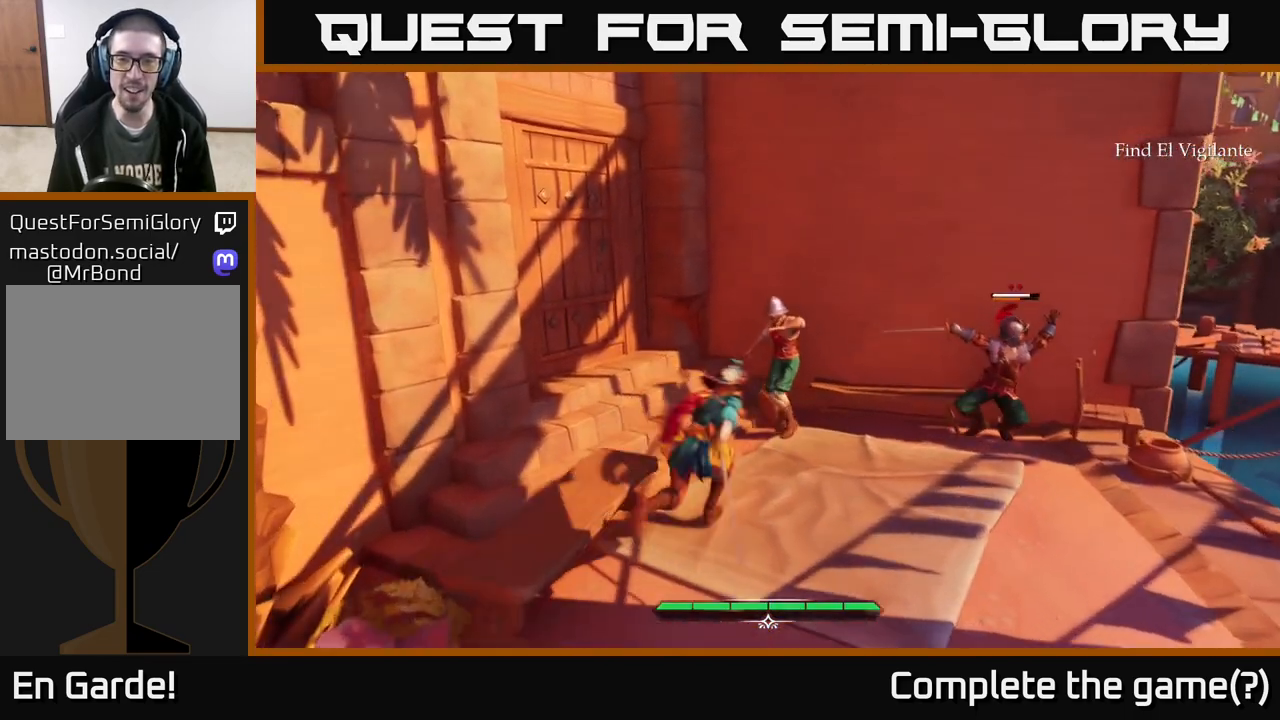
{"buttons": [], "left_stick": "left", "right_stick": "center", "events": [[50, "X", "up"], [100, "L2", "up"], [167, "left_stick", "center"], [333, "X", "down"], [433, "X", "up"], [433, "left_stick", "left"]]}
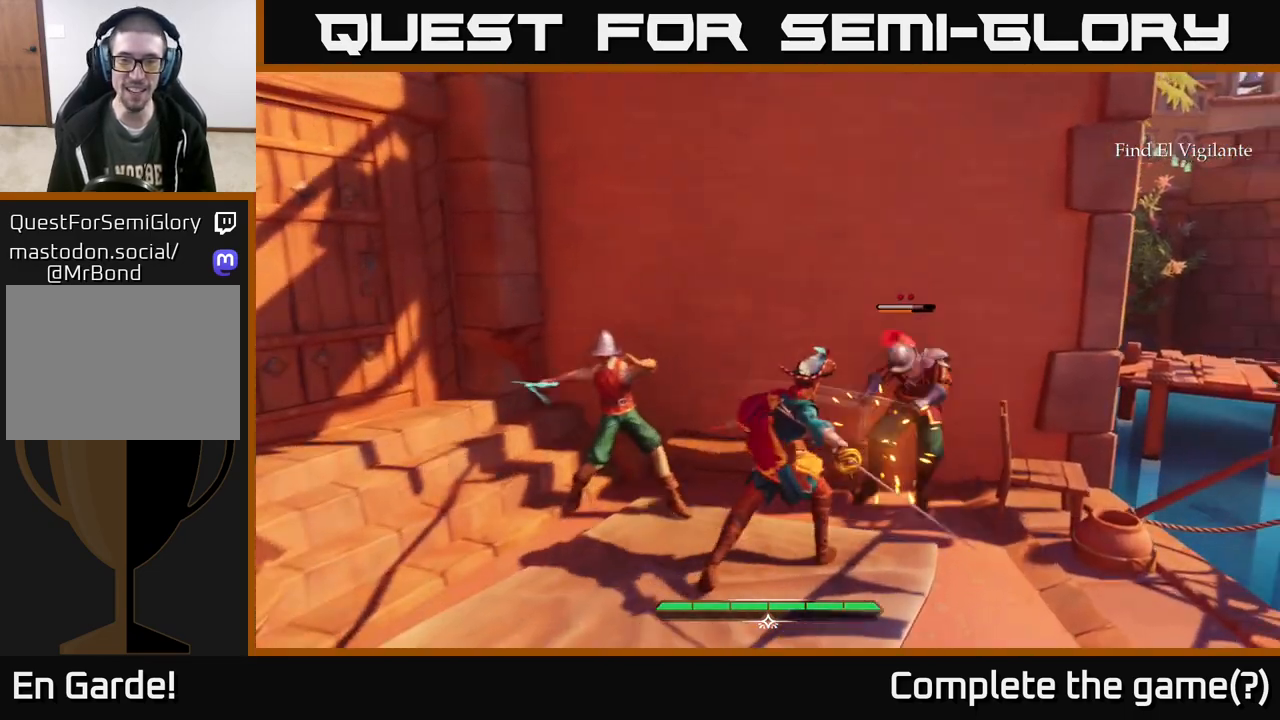
{"buttons": ["L2"], "left_stick": "left", "right_stick": "center", "events": [[133, "X", "down"], [200, "X", "up"], [367, "L2", "down"], [433, "Y", "down"], [467, "Y", "up"]]}
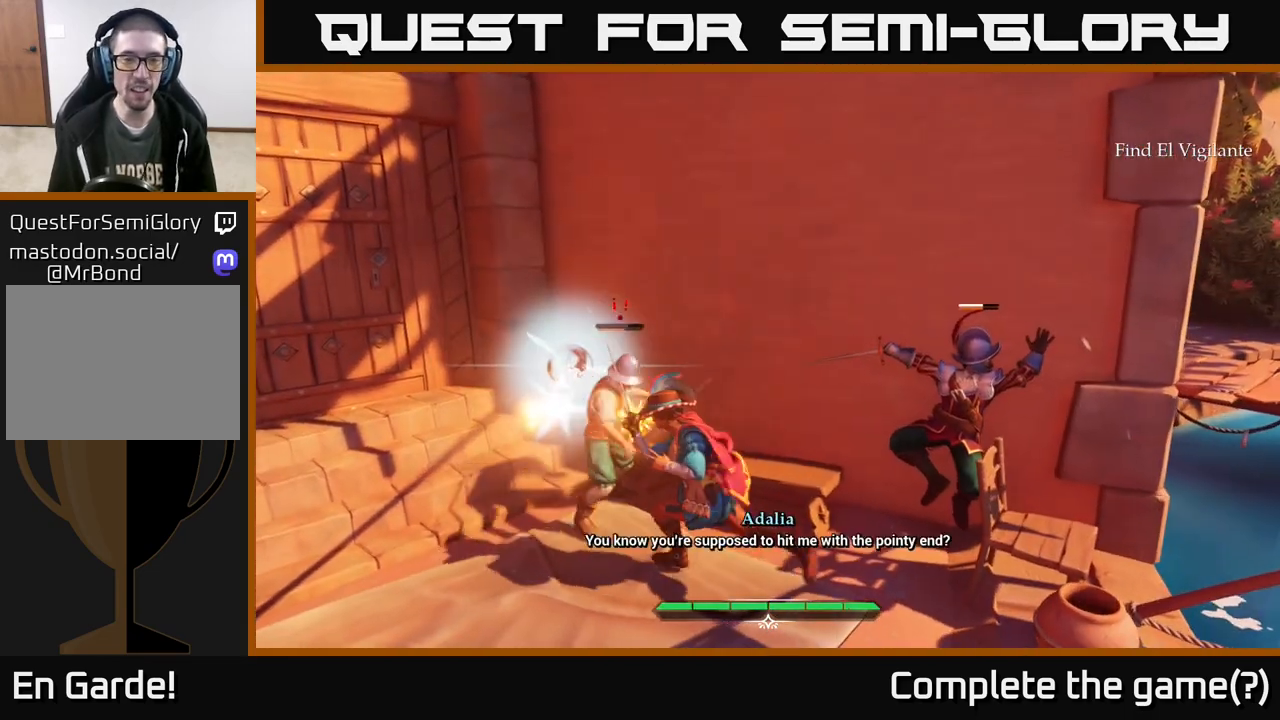
{"buttons": [], "left_stick": "left", "right_stick": "center", "events": [[183, "L2", "up"], [233, "left_stick", "center"], [350, "X", "down"], [400, "left_stick", "left"], [433, "X", "up"]]}
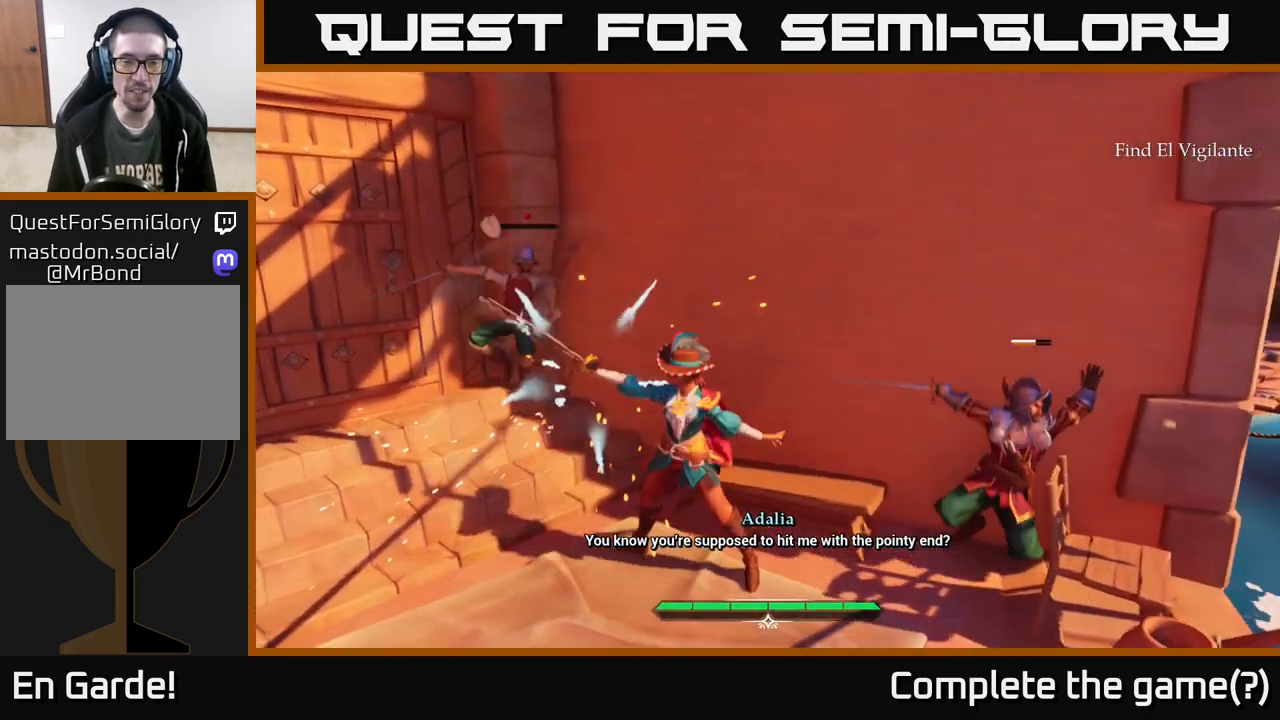
{"buttons": [], "left_stick": "center", "right_stick": "center", "events": [[83, "left_stick", "center"], [317, "X", "down"], [367, "X", "up"]]}
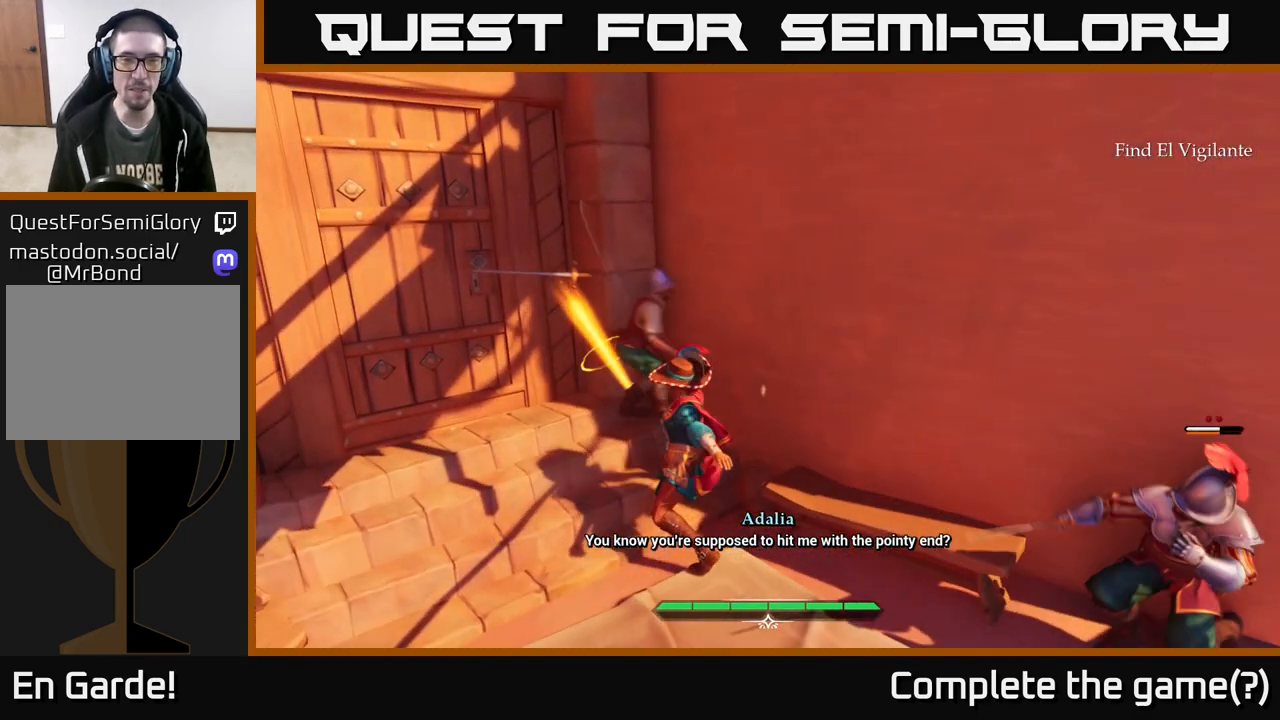
{"buttons": [], "left_stick": "center", "right_stick": "center", "events": []}
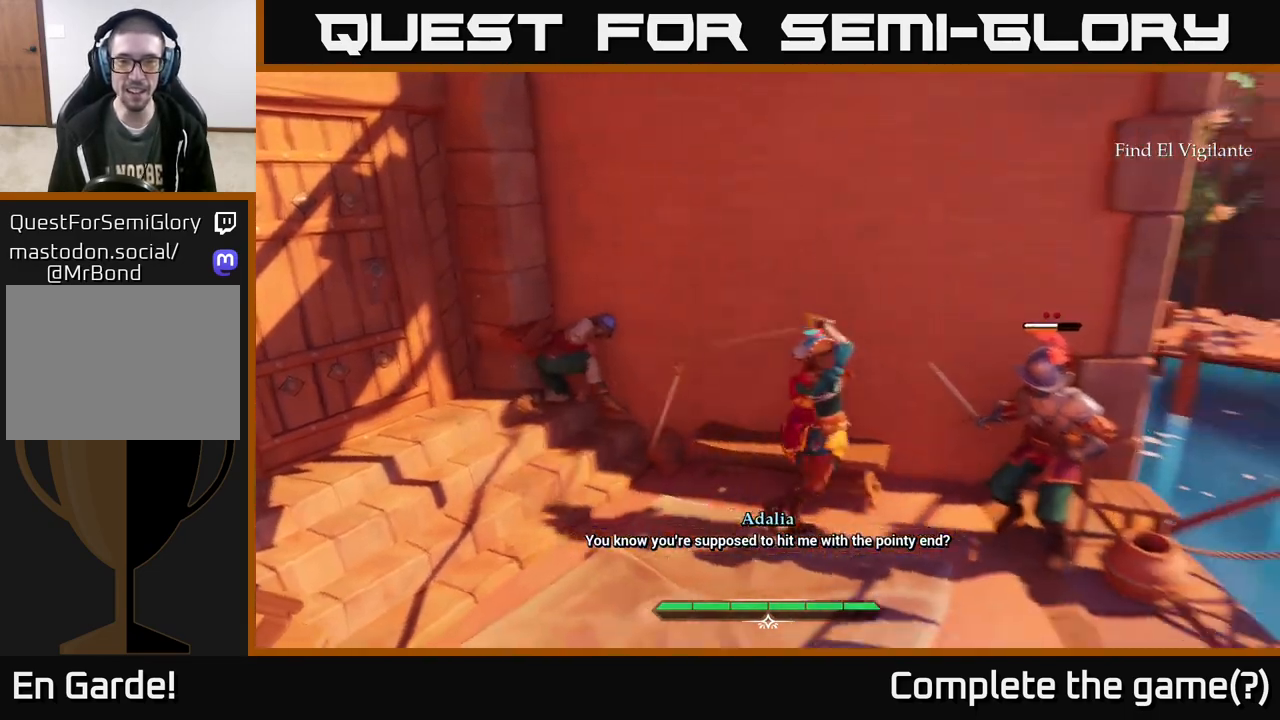
{"buttons": [], "left_stick": "right", "right_stick": "center", "events": [[67, "left_stick", "right"], [283, "left_stick", "center"], [467, "left_stick", "right"]]}